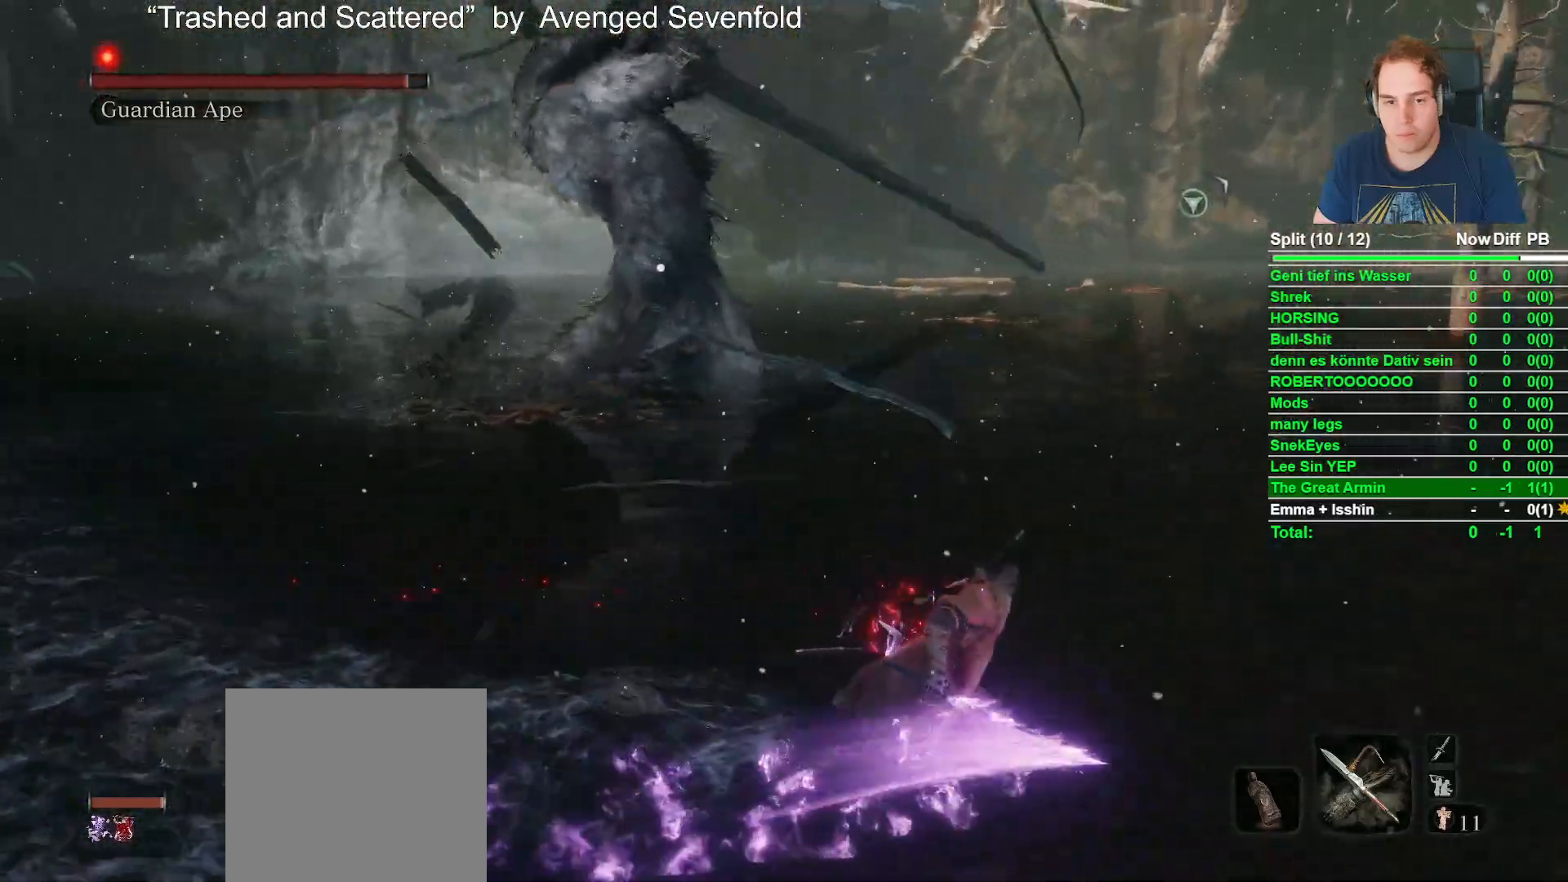
Gameplay with a controller (Xbox layout); each line is a JSON object with the inputs held at the frame after it. "events" lists button and stick changes between this image and that frame as [ms after this image, input, new state], when the widget could be followed in between. Not read: L1 R1.
{"buttons": ["B"], "left_stick": "right", "right_stick": "center"}
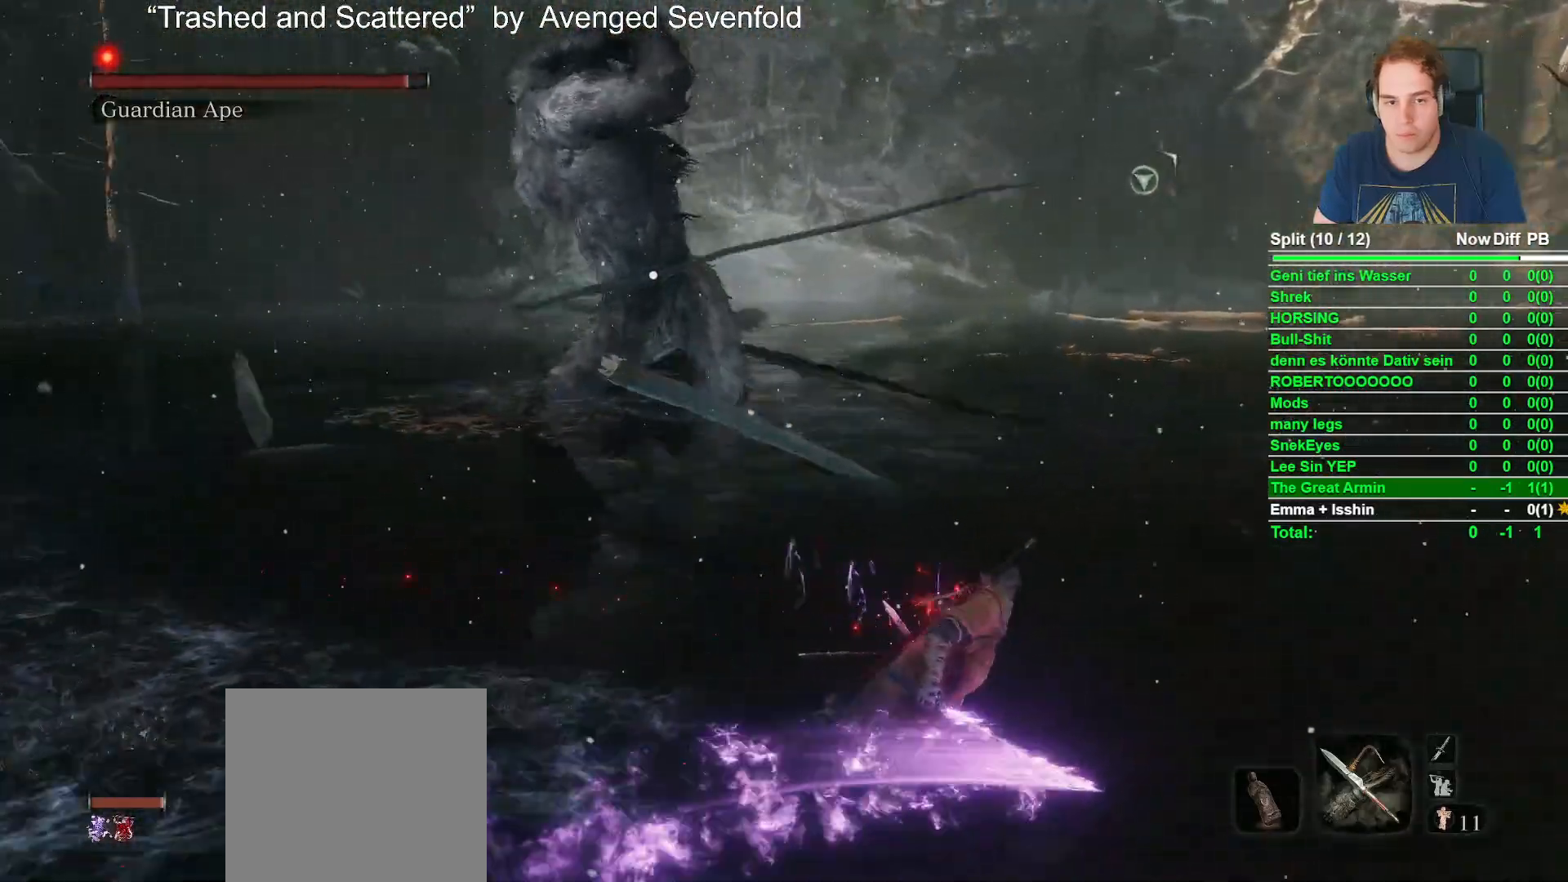
{"buttons": [], "left_stick": "right", "right_stick": "center", "events": [[467, "B", "up"]]}
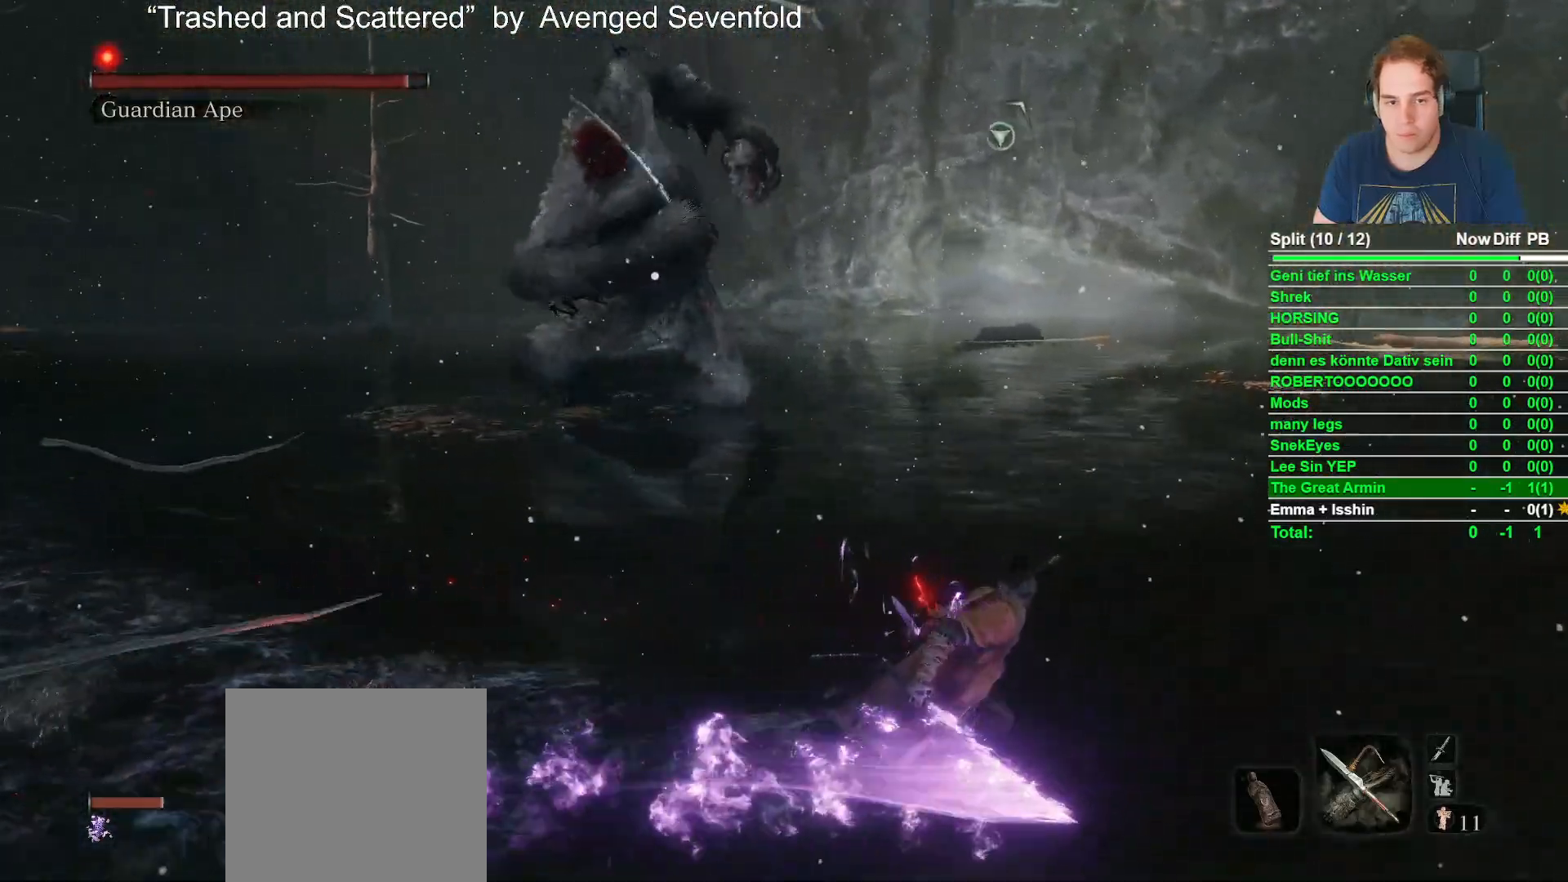
{"buttons": [], "left_stick": "right", "right_stick": "center"}
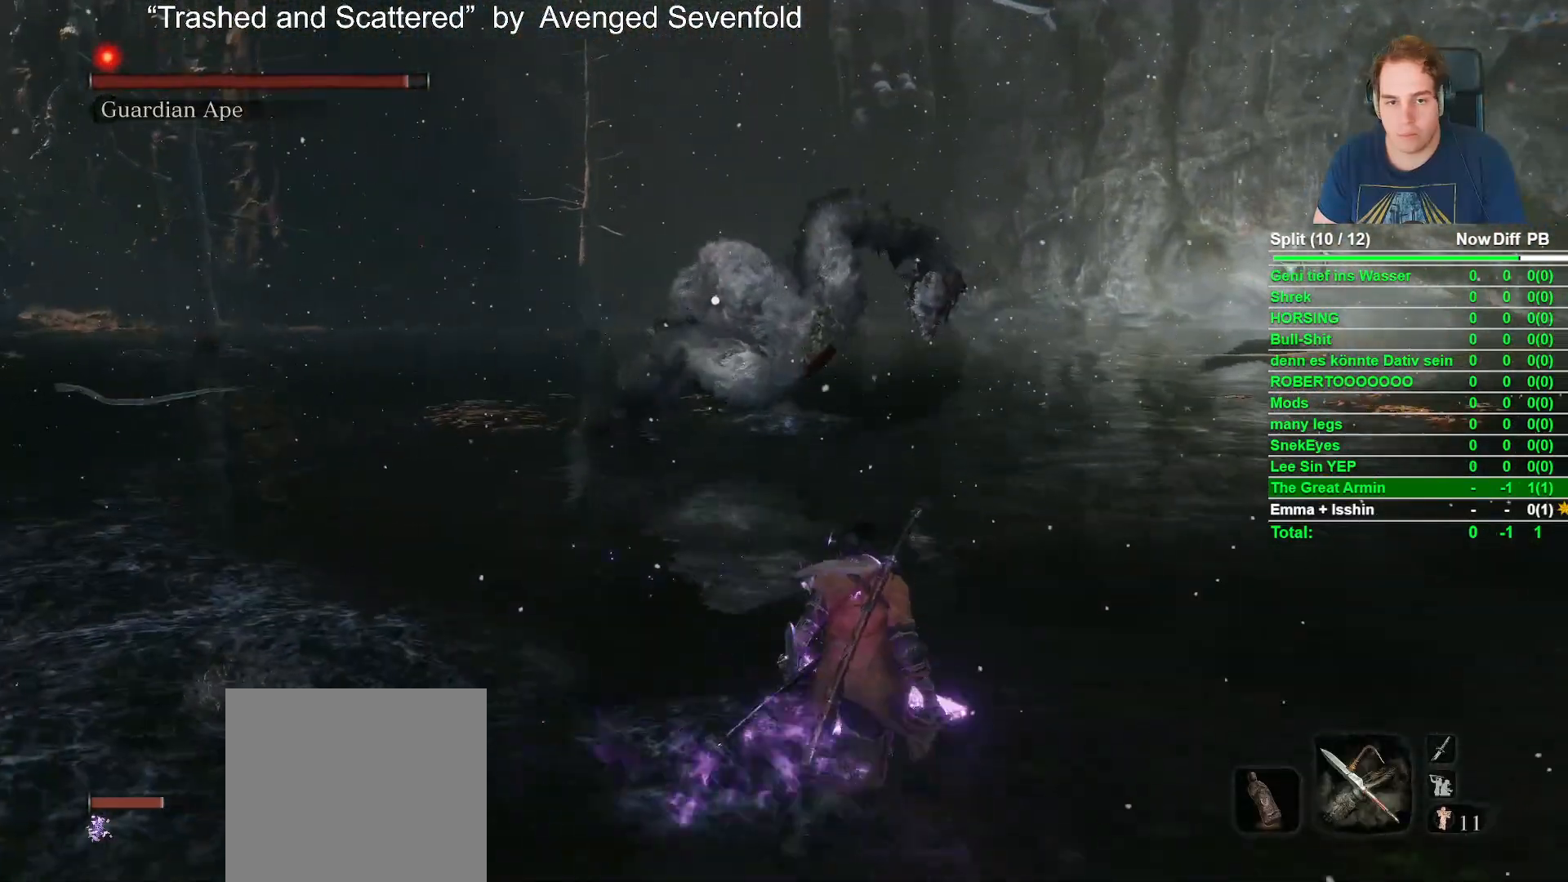
{"buttons": ["B"], "left_stick": "up-right", "right_stick": "center", "events": [[17, "left_stick", "up-right"], [350, "B", "down"]]}
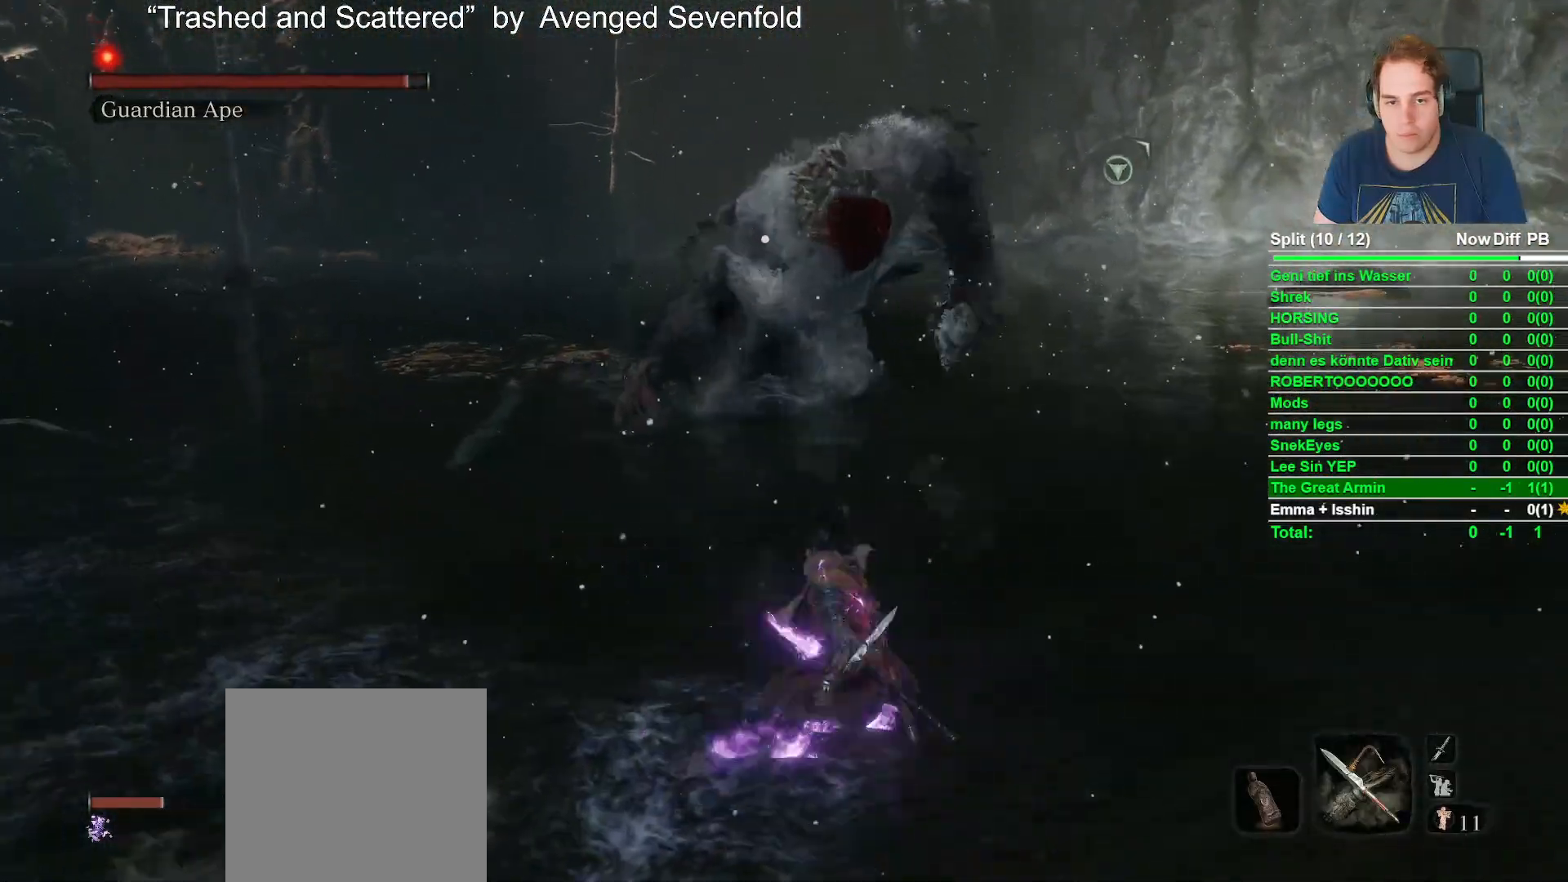
{"buttons": ["B"], "left_stick": "up-right", "right_stick": "center"}
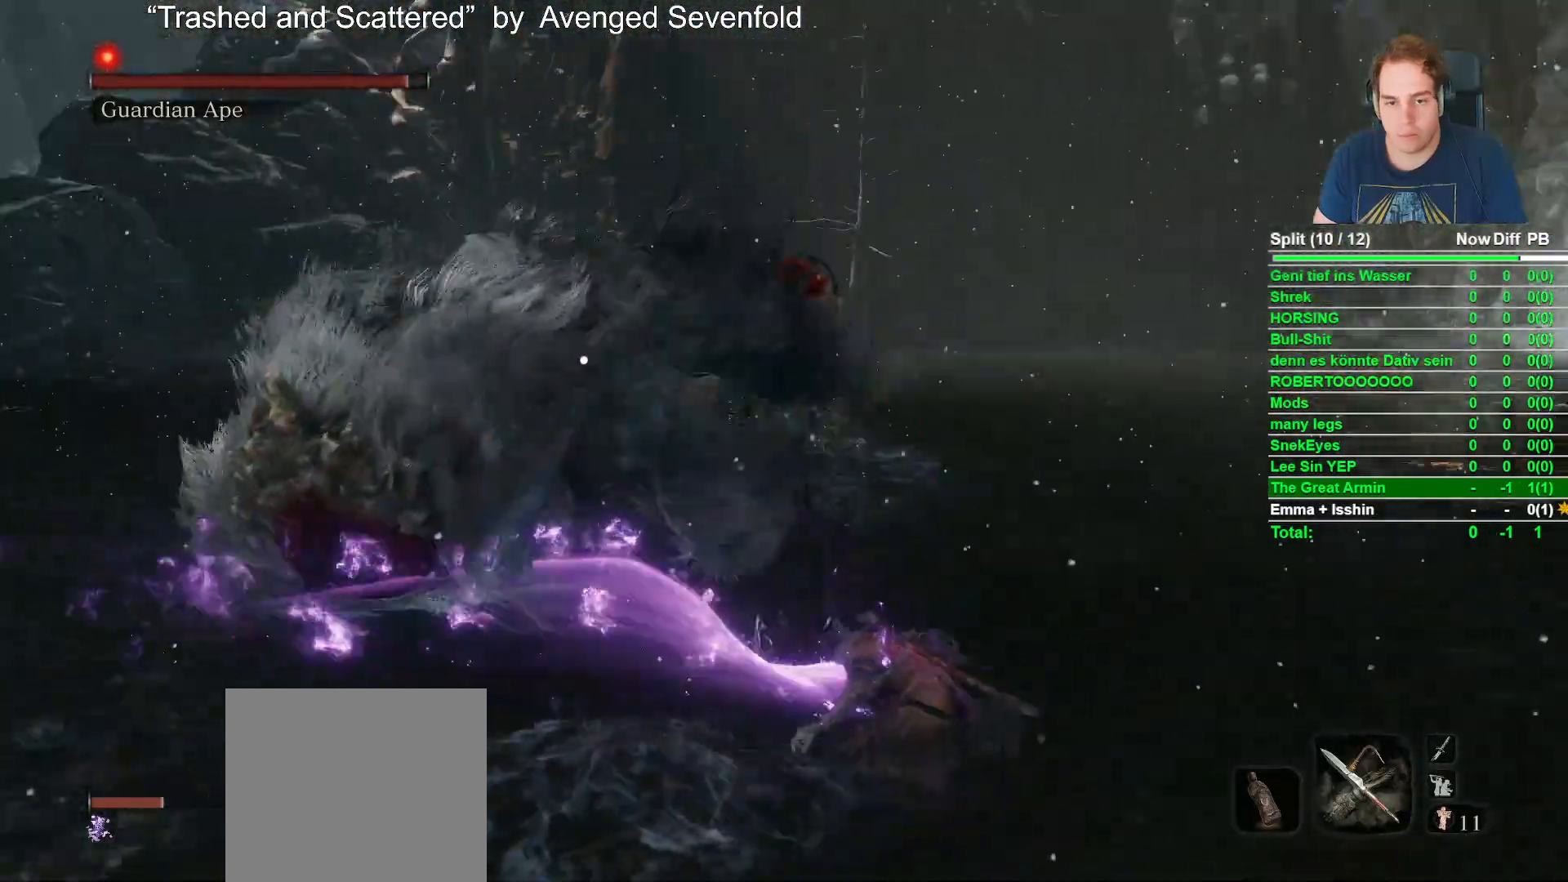
{"buttons": [], "left_stick": "center", "right_stick": "center", "events": [[283, "B", "up"], [467, "left_stick", "center"]]}
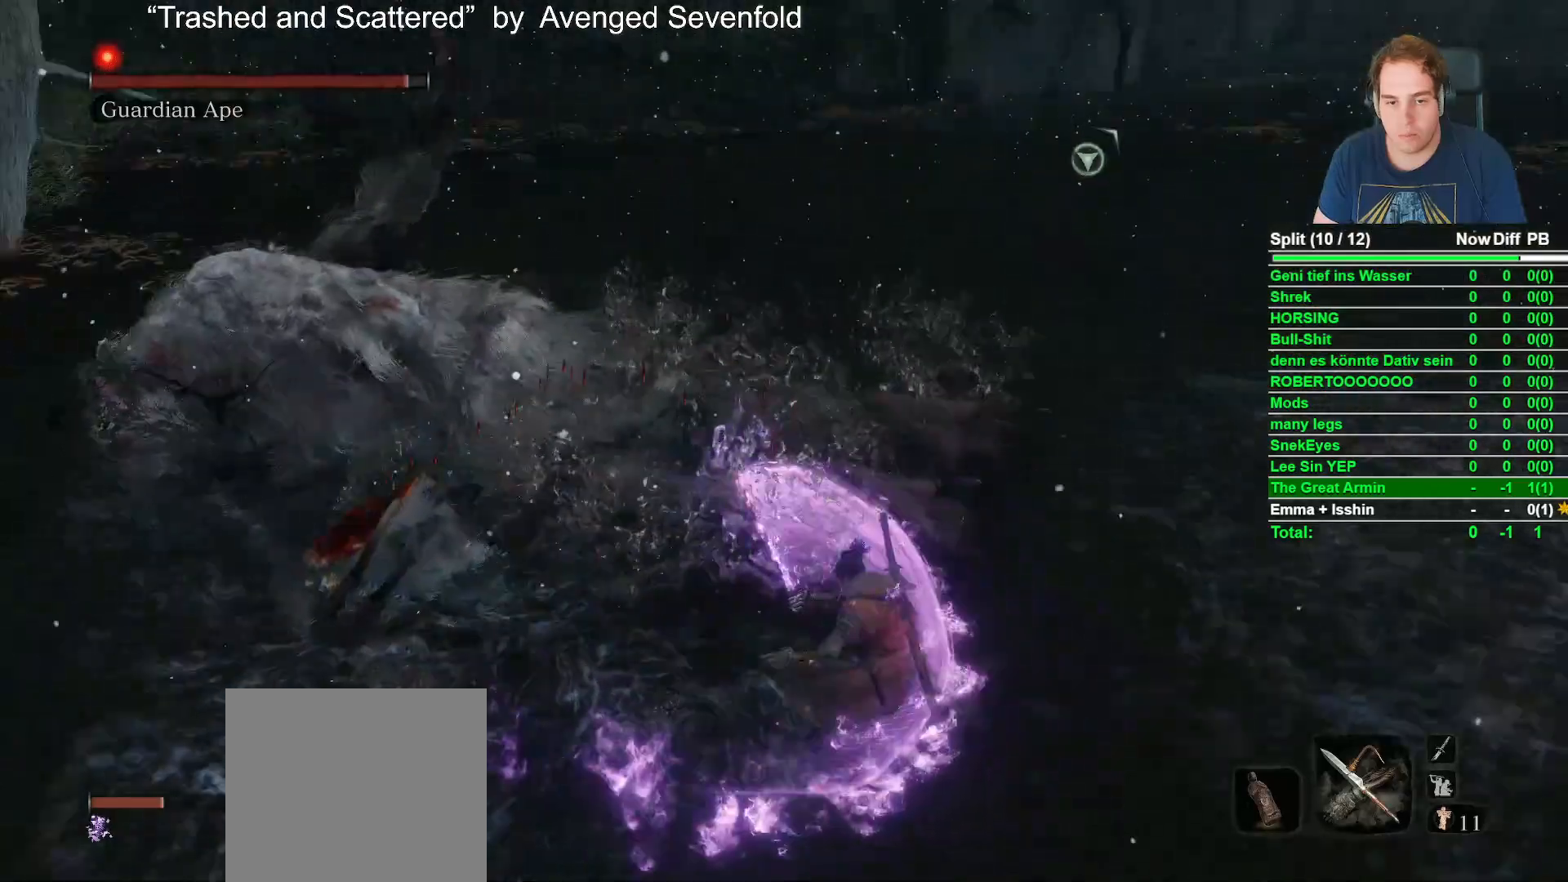
{"buttons": [], "left_stick": "center", "right_stick": "center", "events": [[367, "R2", "down"], [450, "R2", "up"]]}
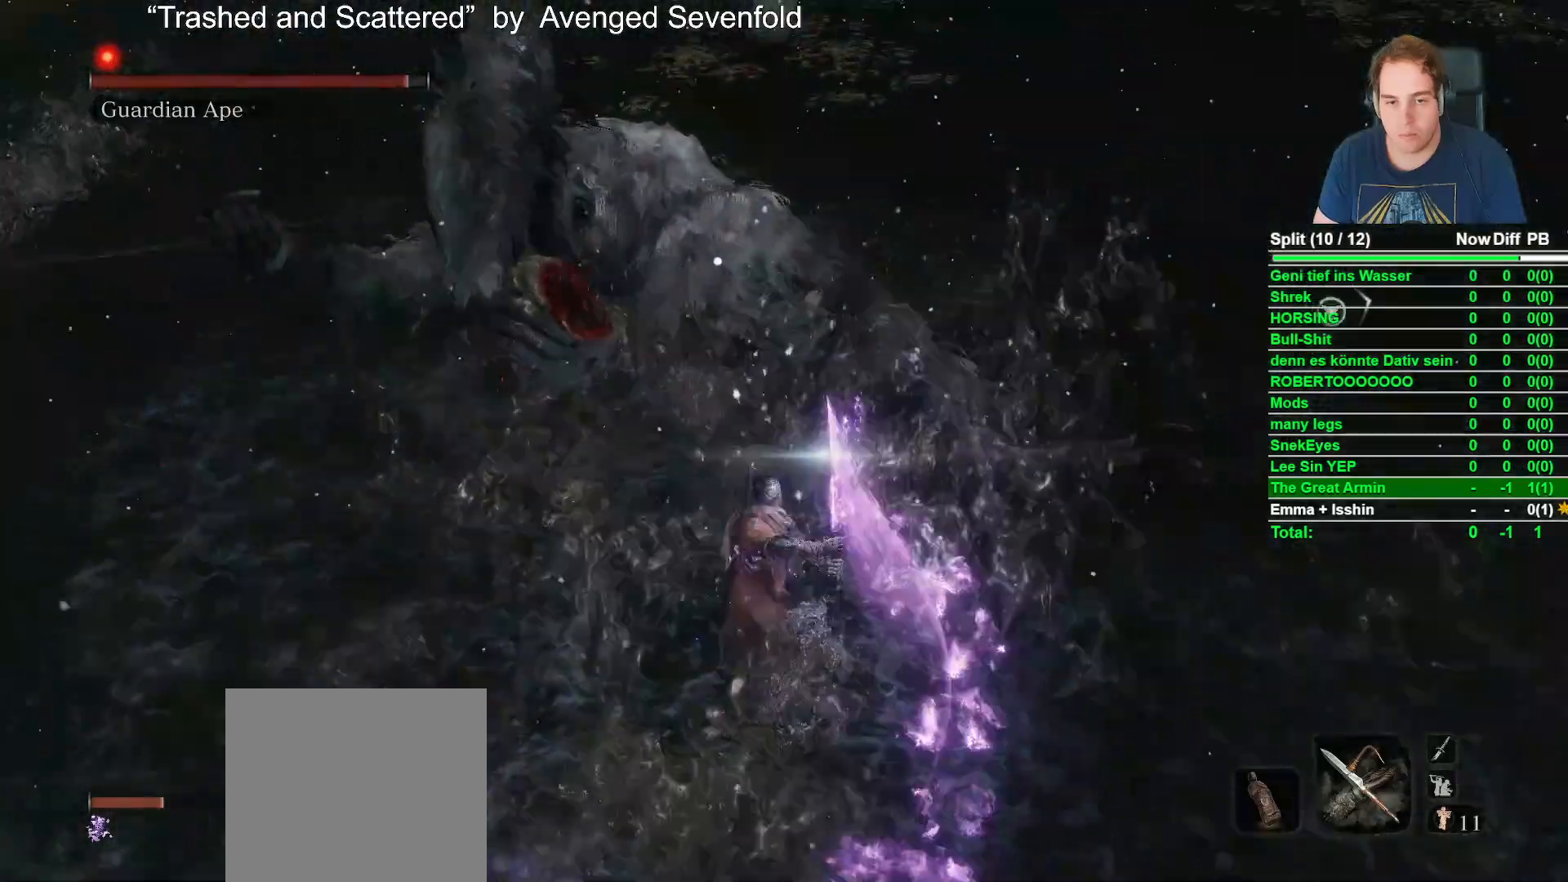
{"buttons": [], "left_stick": "center", "right_stick": "center"}
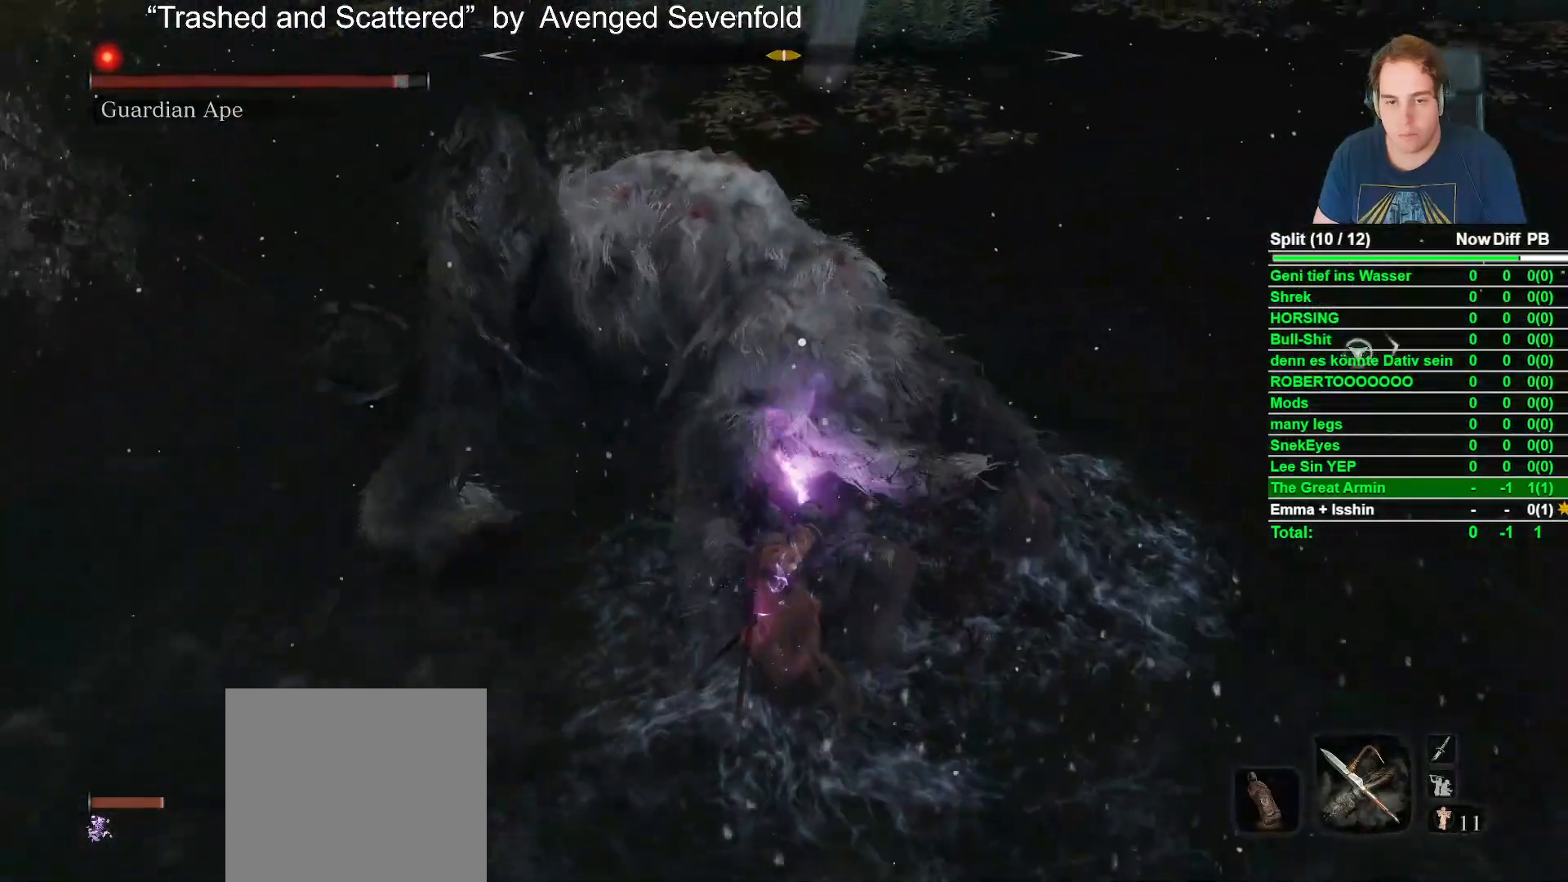
{"buttons": [], "left_stick": "down-left", "right_stick": "center", "events": [[250, "left_stick", "left"], [333, "left_stick", "down-left"]]}
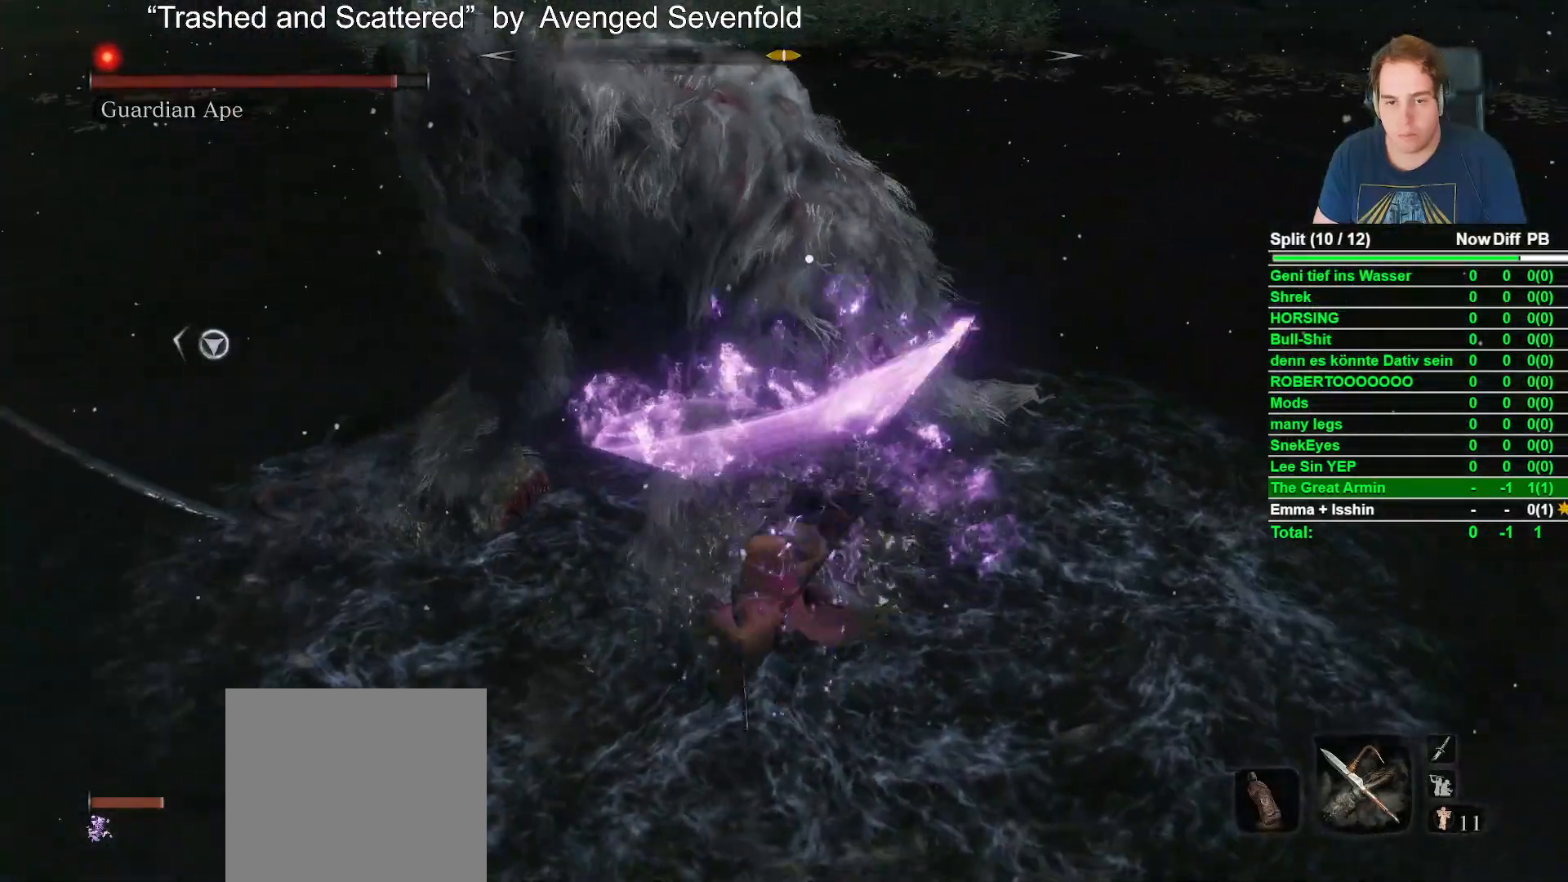
{"buttons": ["B"], "left_stick": "down-left", "right_stick": "center", "events": [[100, "B", "down"]]}
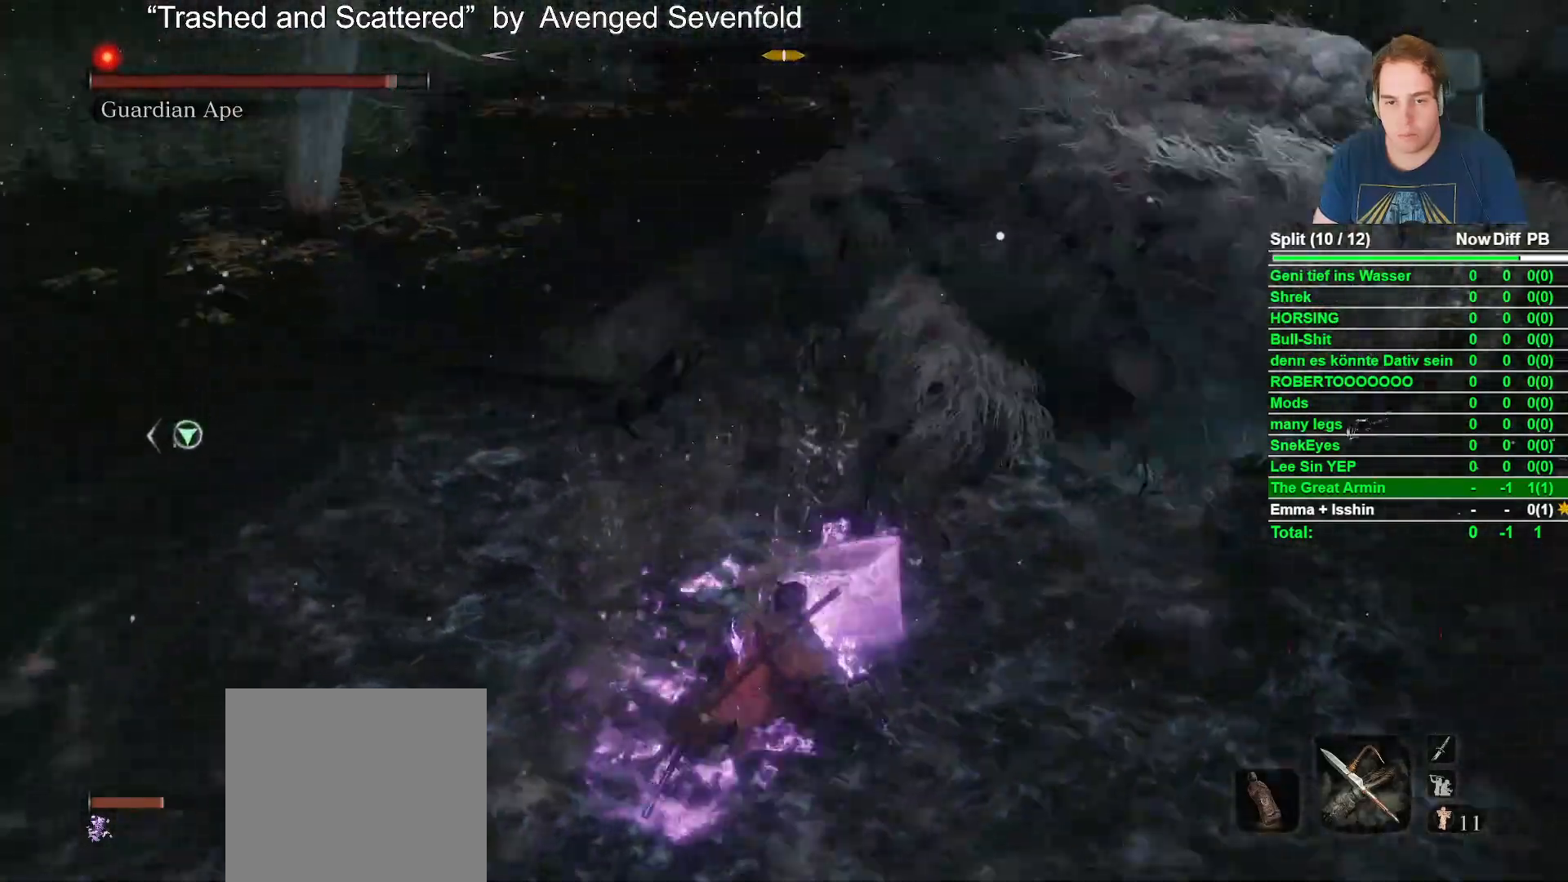
{"buttons": ["B"], "left_stick": "down-left", "right_stick": "center"}
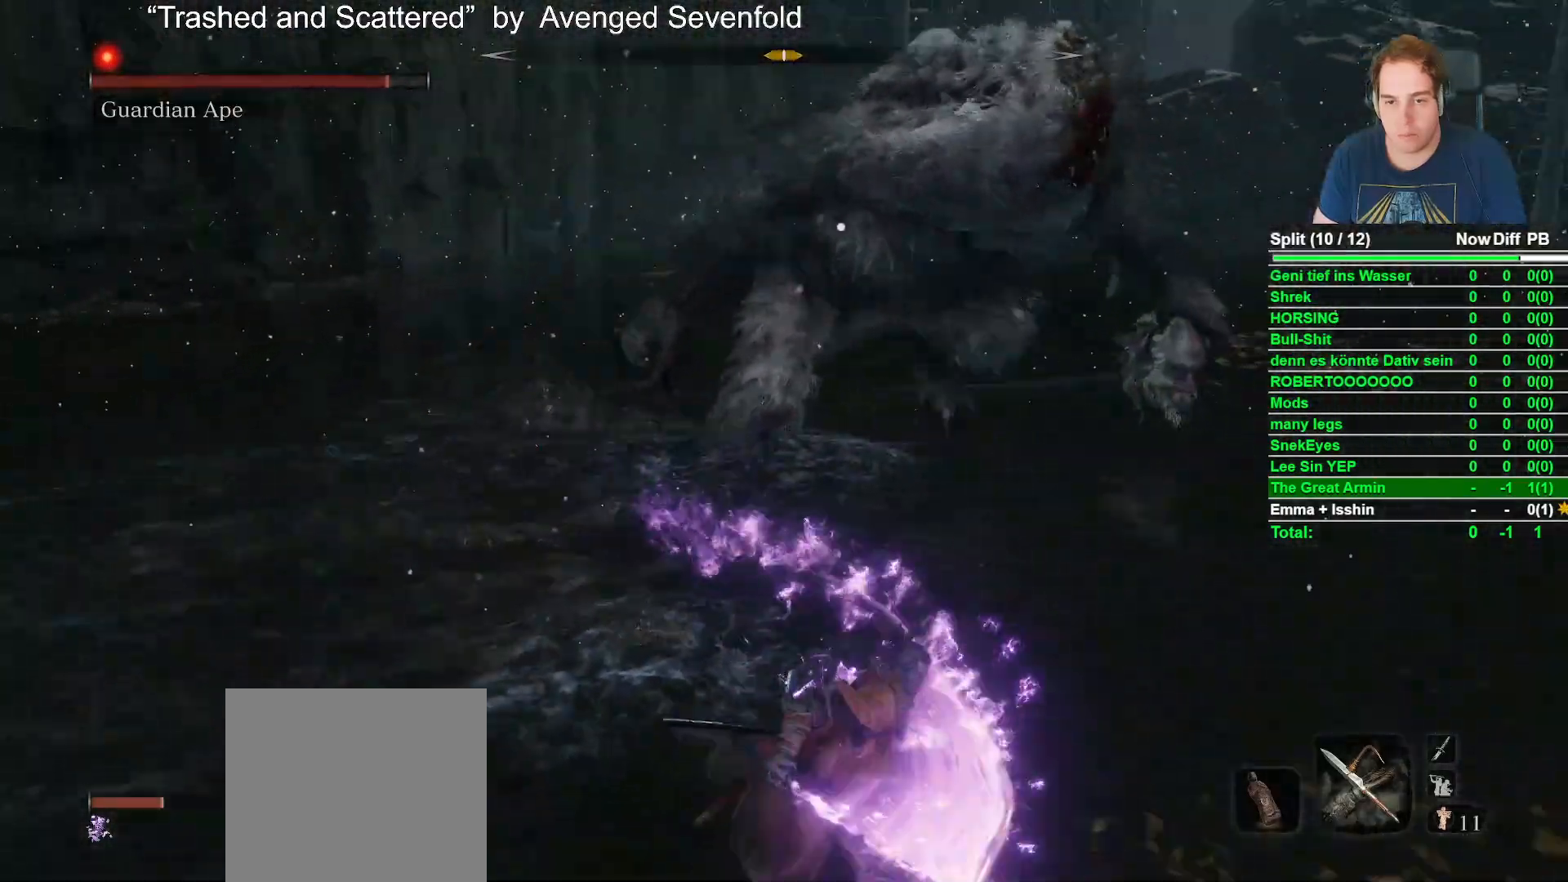
{"buttons": [], "left_stick": "down-left", "right_stick": "center", "events": [[367, "B", "up"]]}
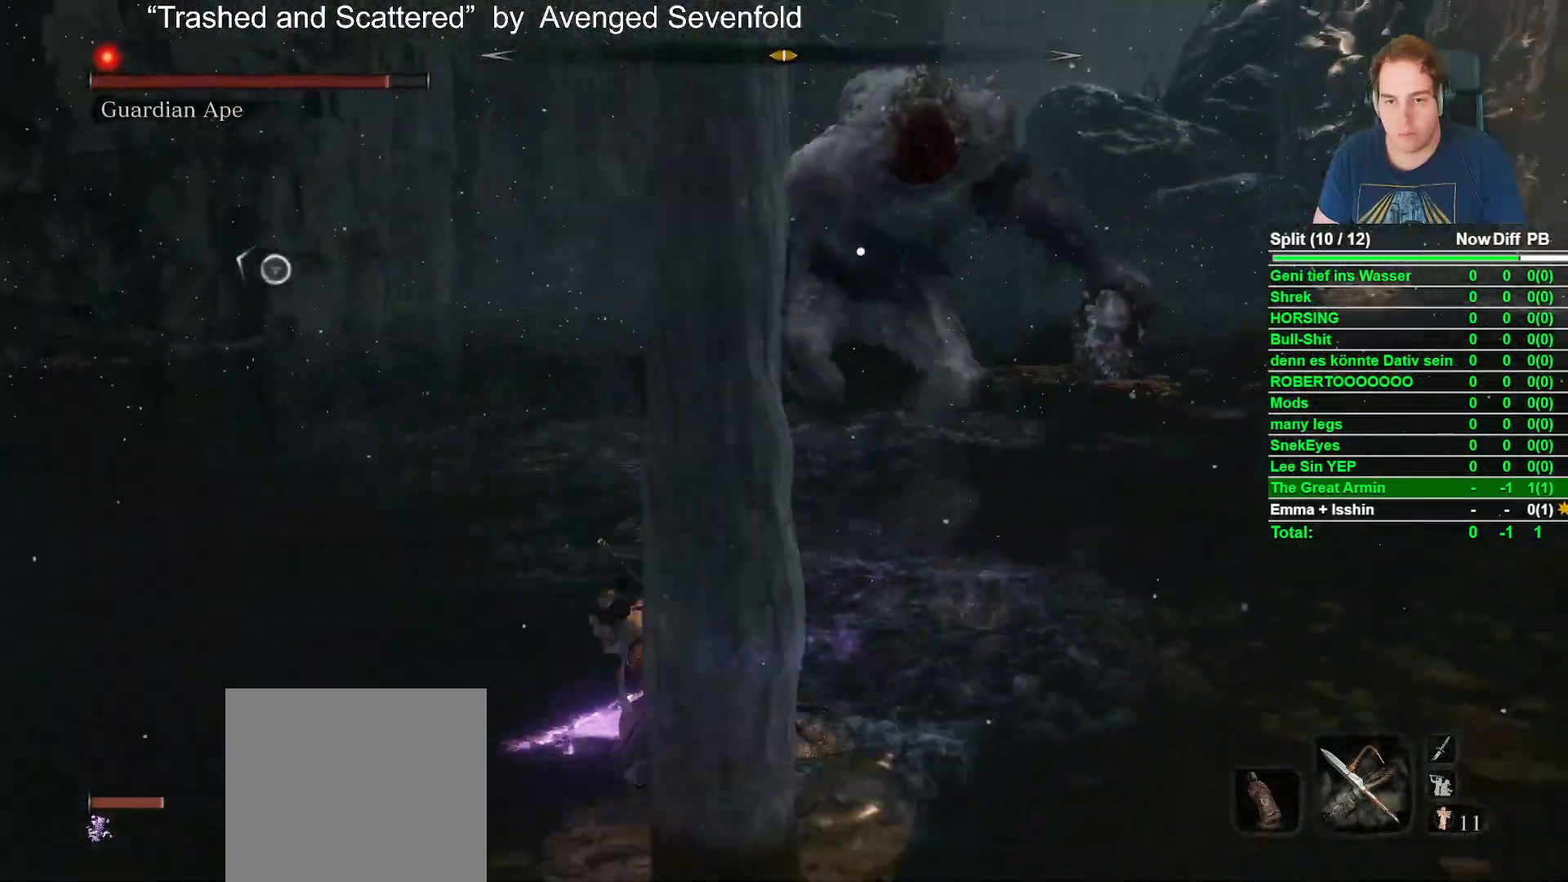
{"buttons": [], "left_stick": "down-left", "right_stick": "center"}
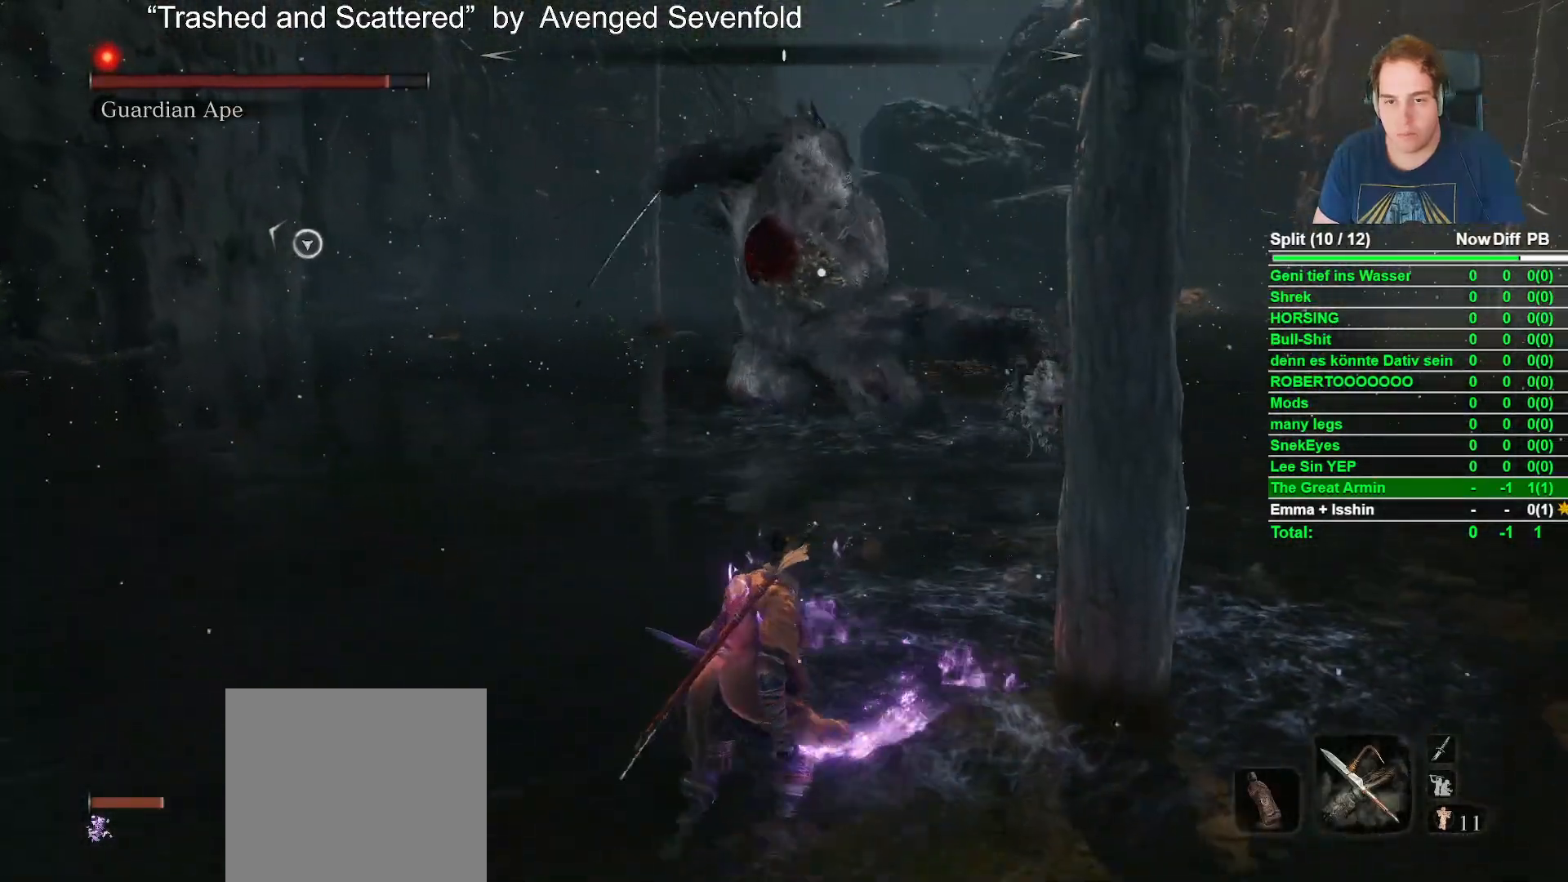
{"buttons": [], "left_stick": "down", "right_stick": "center", "events": [[200, "left_stick", "down"]]}
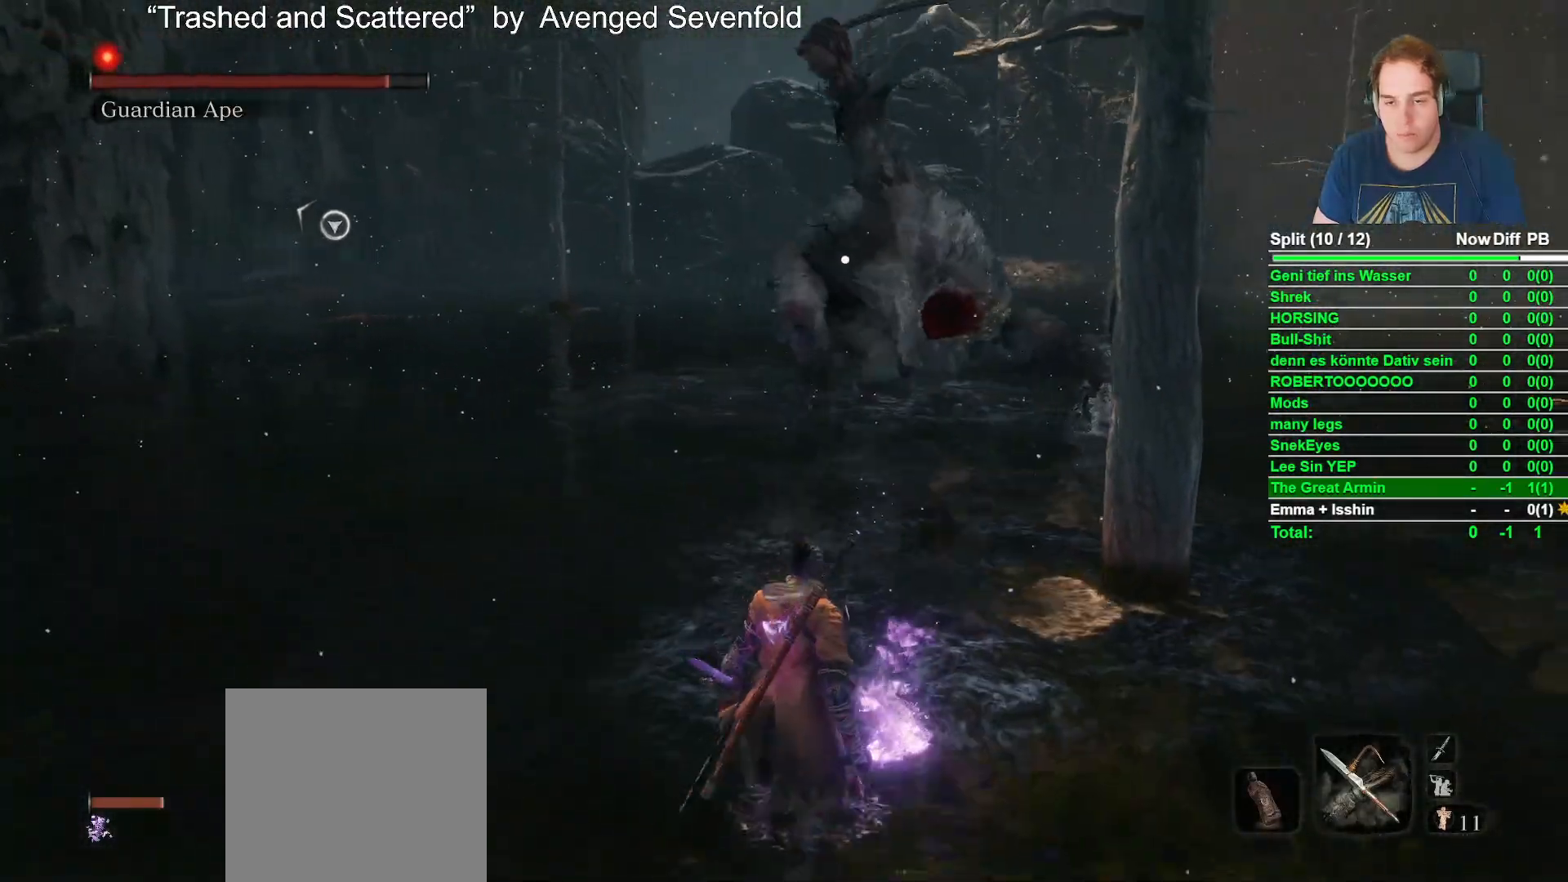
{"buttons": [], "left_stick": "right", "right_stick": "center", "events": [[367, "left_stick", "down-right"], [500, "left_stick", "right"]]}
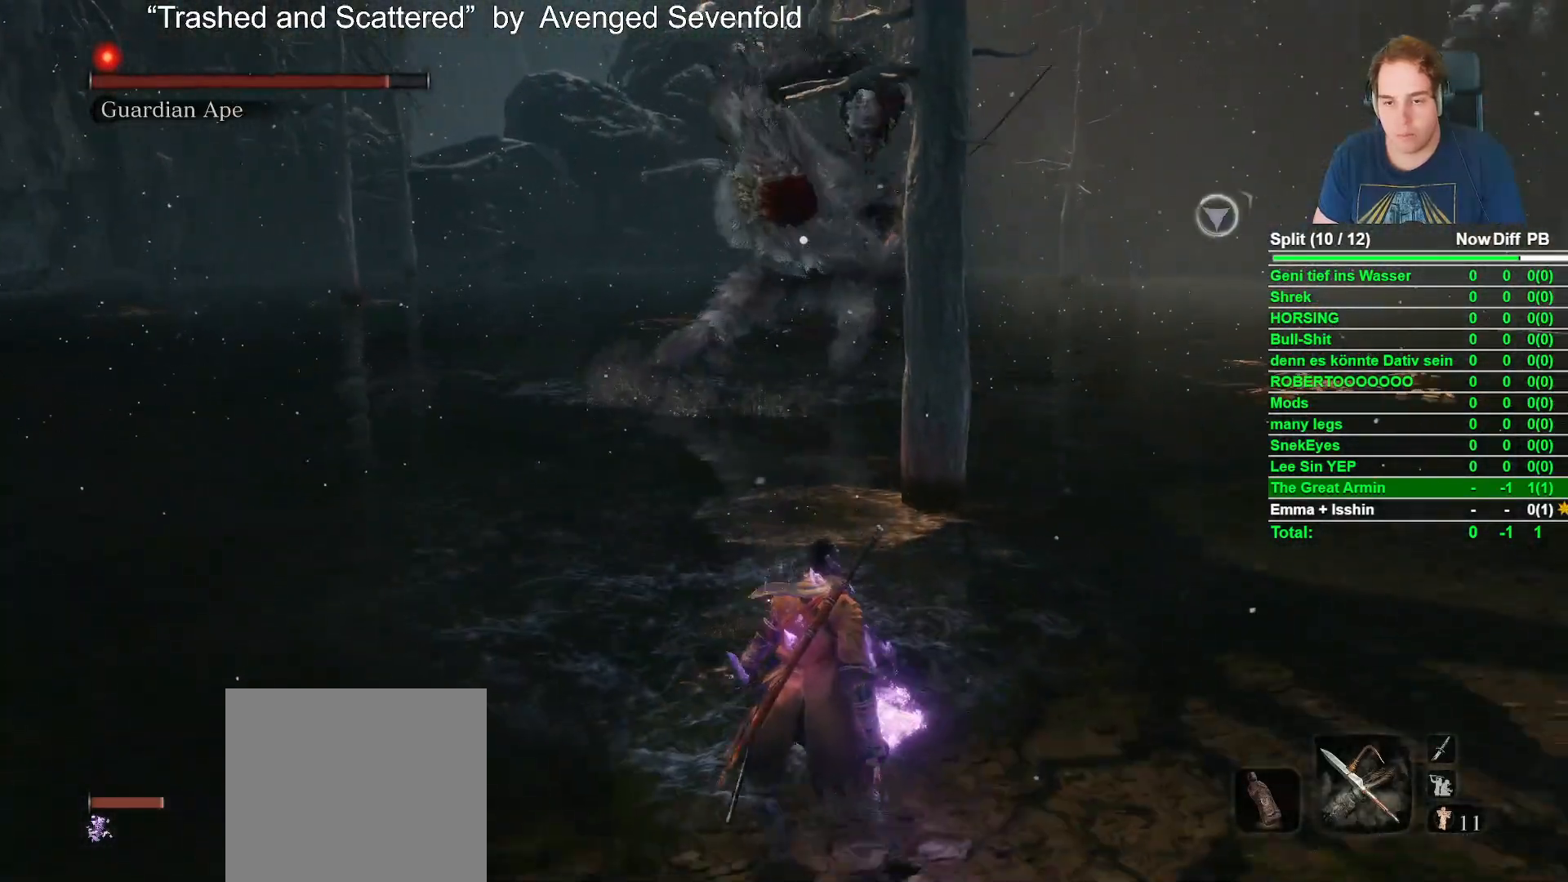
{"buttons": [], "left_stick": "right", "right_stick": "center"}
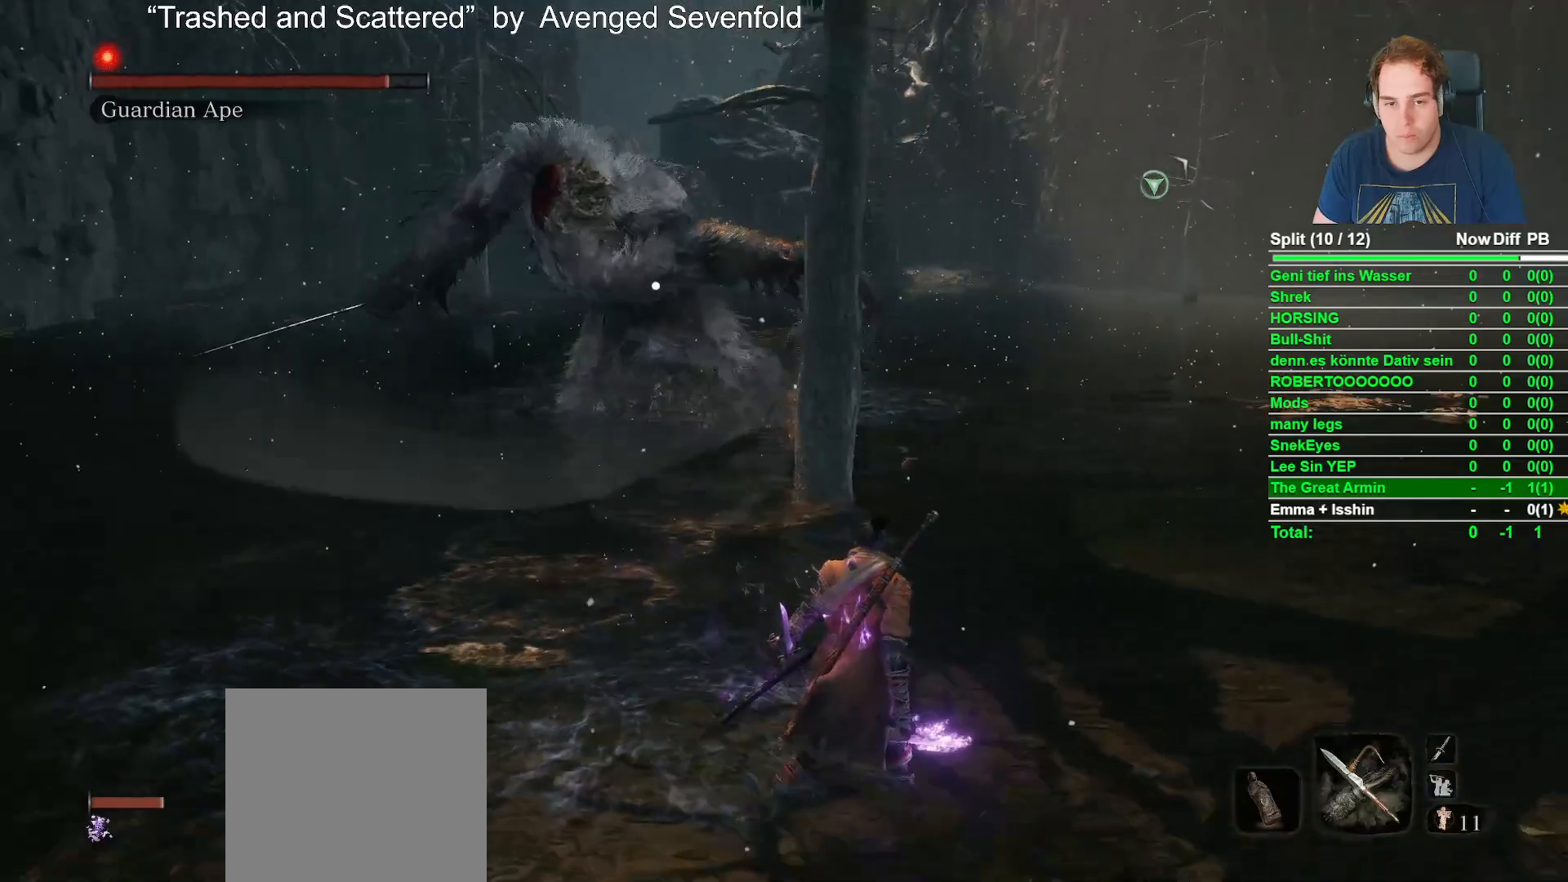
{"buttons": [], "left_stick": "right", "right_stick": "center"}
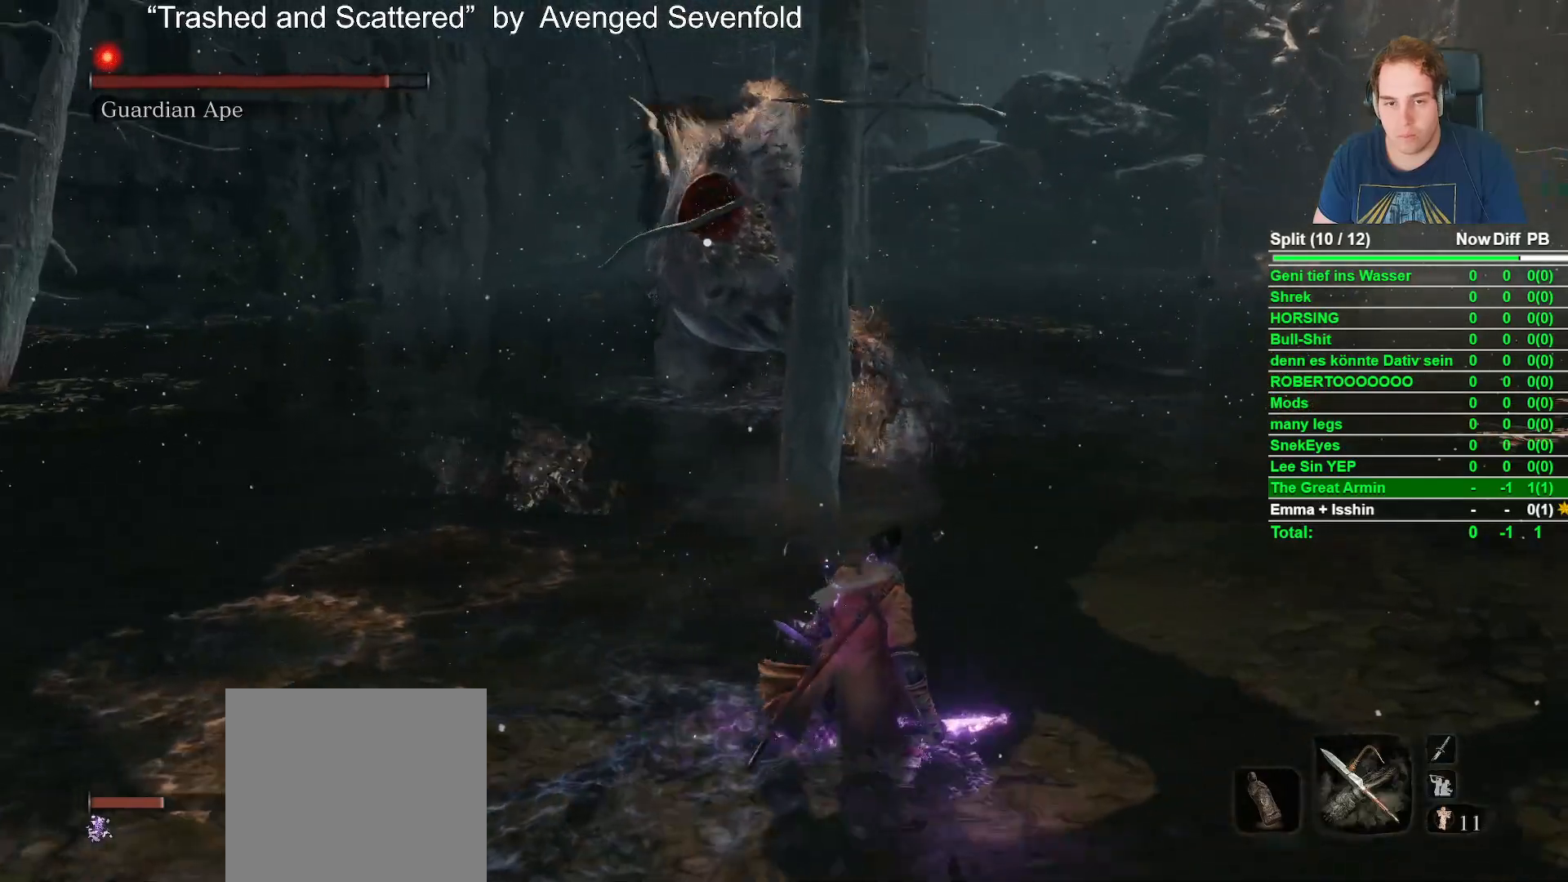
{"buttons": [], "left_stick": "up-right", "right_stick": "center"}
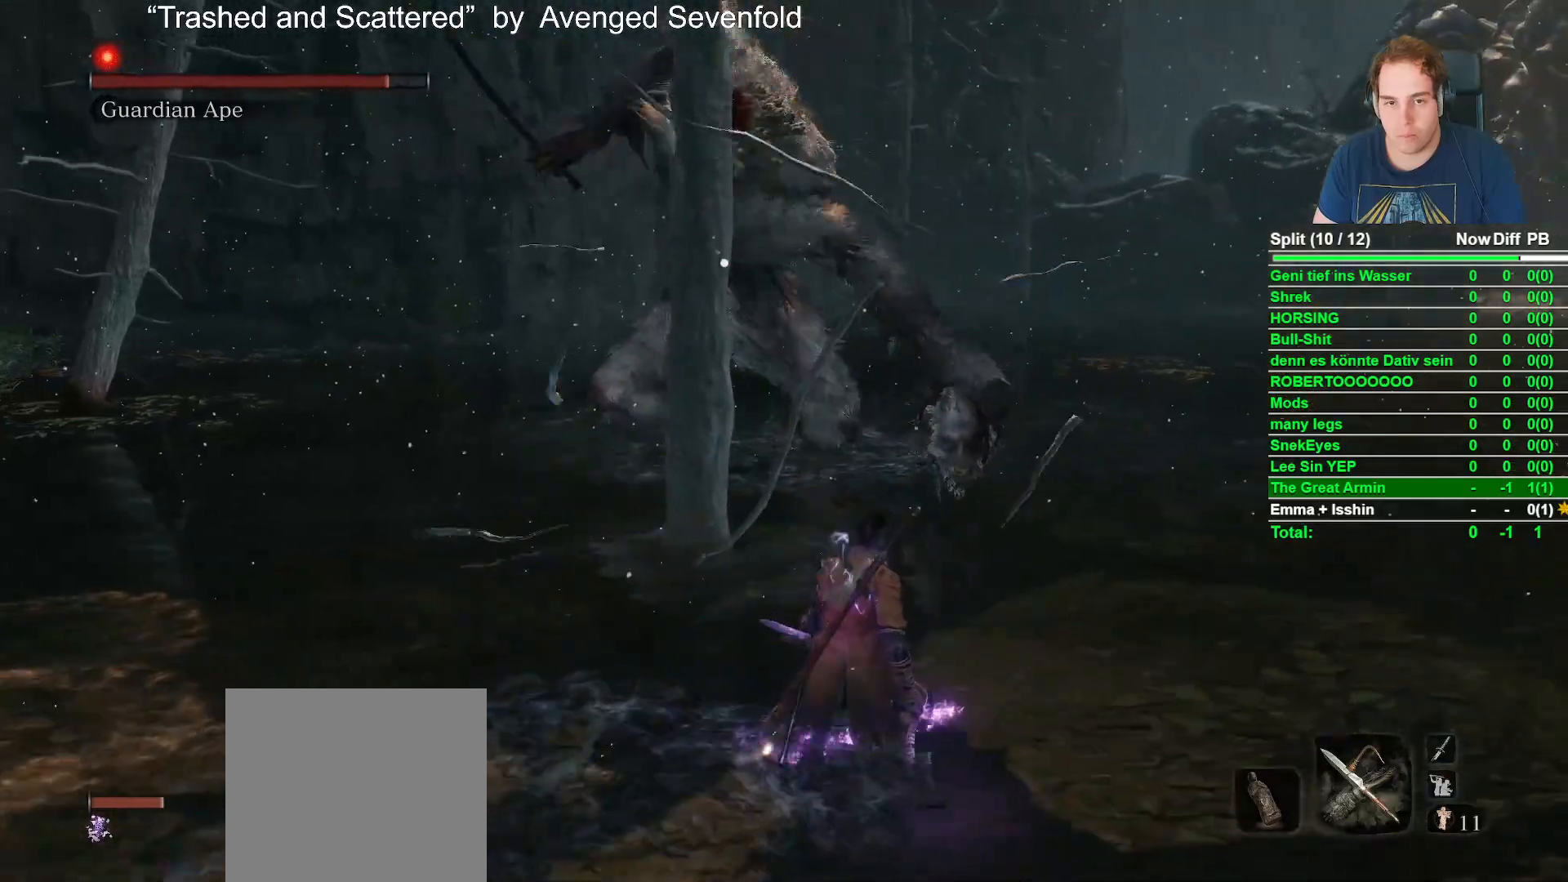
{"buttons": [], "left_stick": "down-right", "right_stick": "center"}
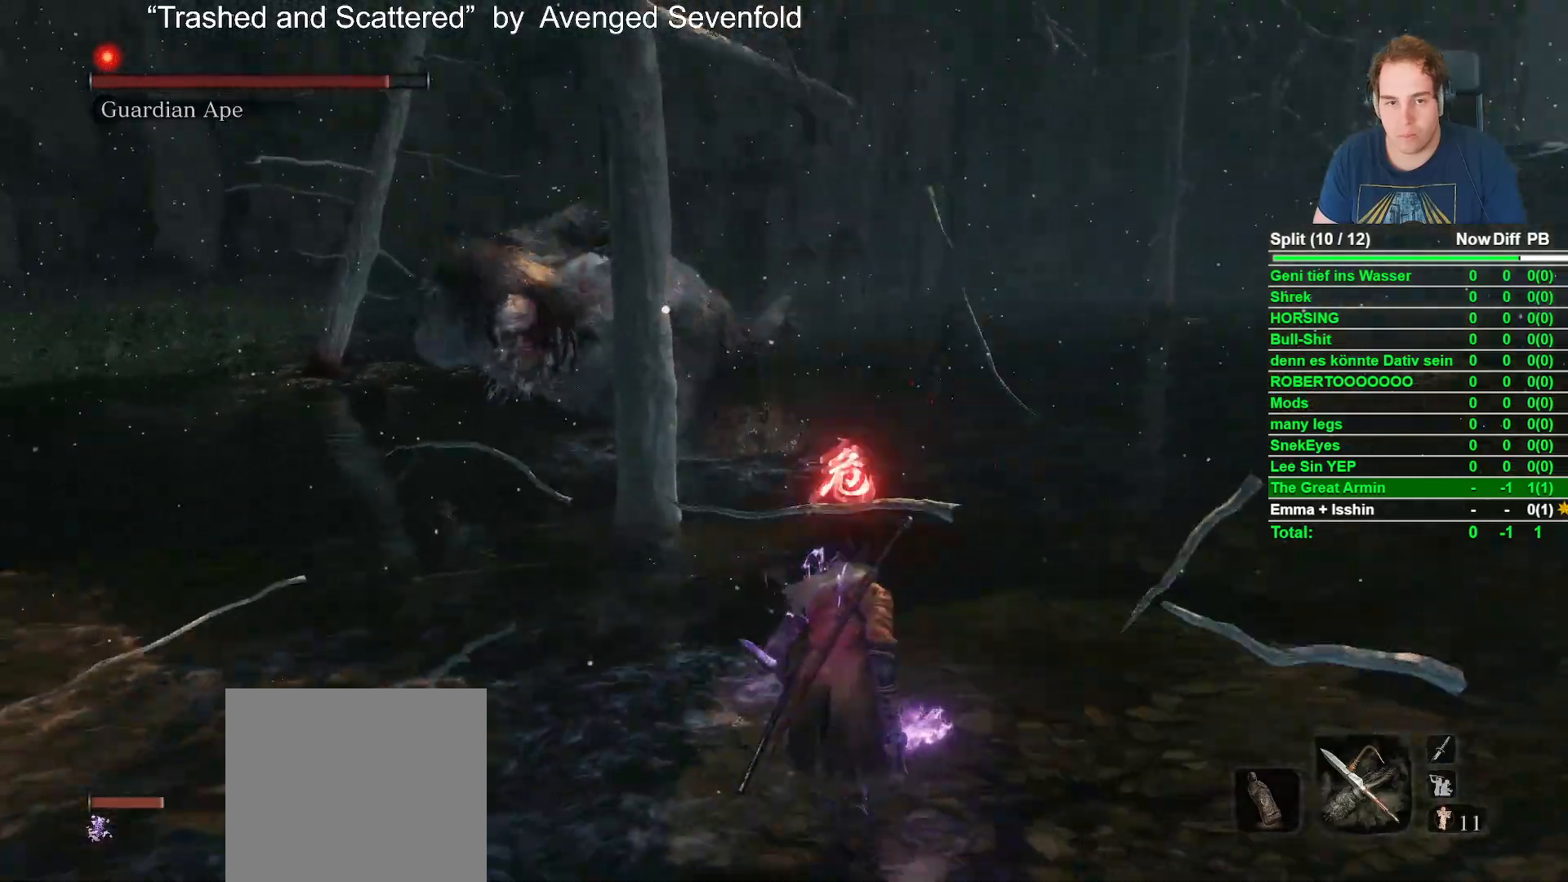
{"buttons": ["A"], "left_stick": "left", "right_stick": "center", "events": [[250, "left_stick", "down"], [417, "A", "down"], [450, "left_stick", "left"]]}
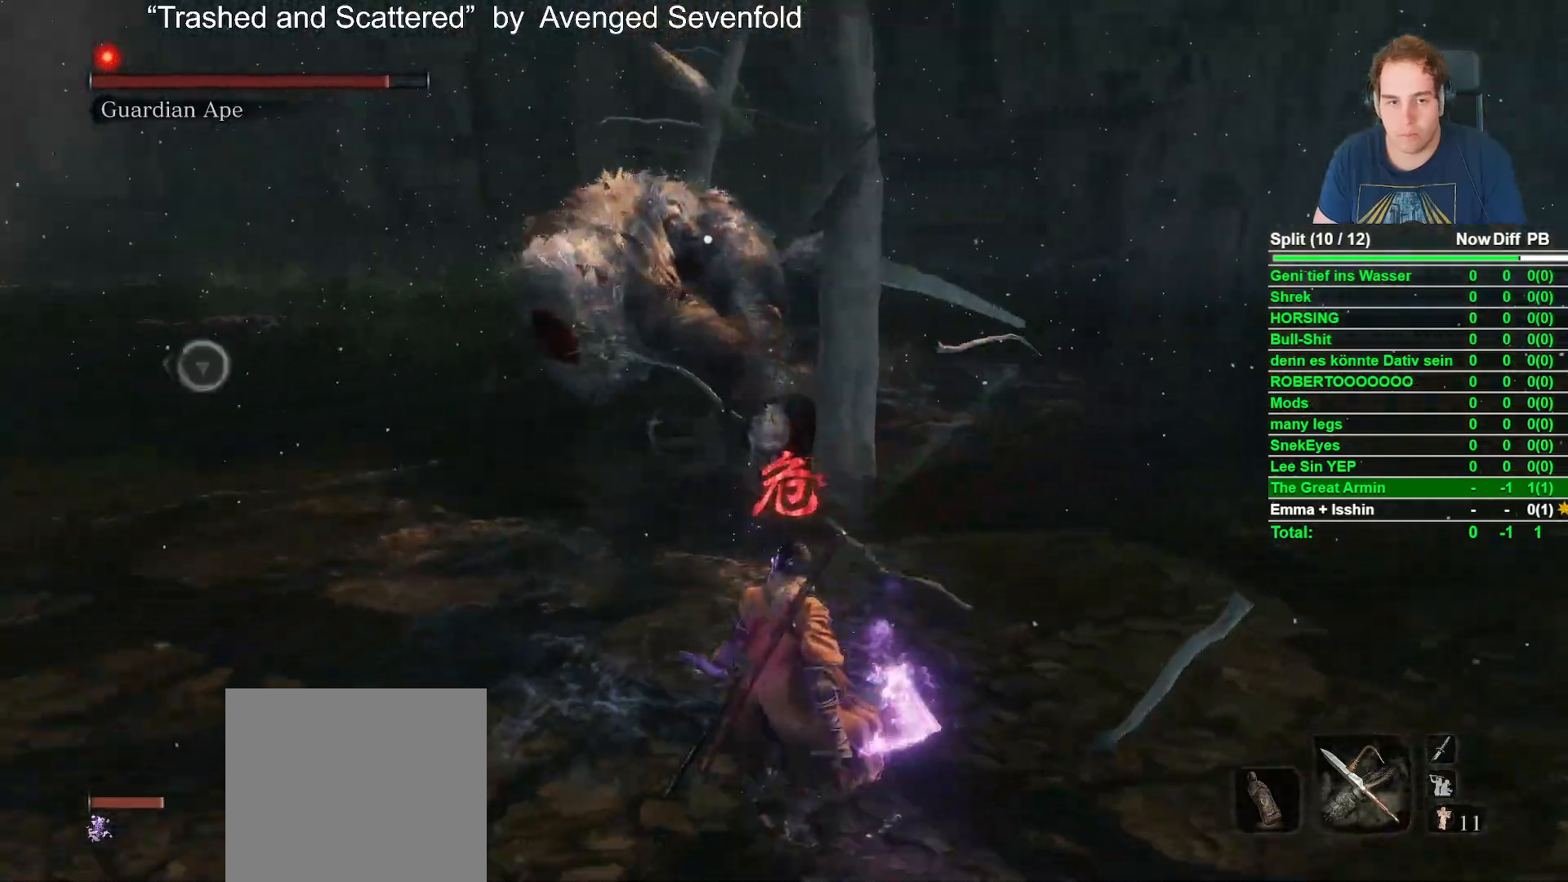
{"buttons": [], "left_stick": "up", "right_stick": "center", "events": [[50, "A", "up"], [133, "left_stick", "center"], [300, "left_stick", "up"]]}